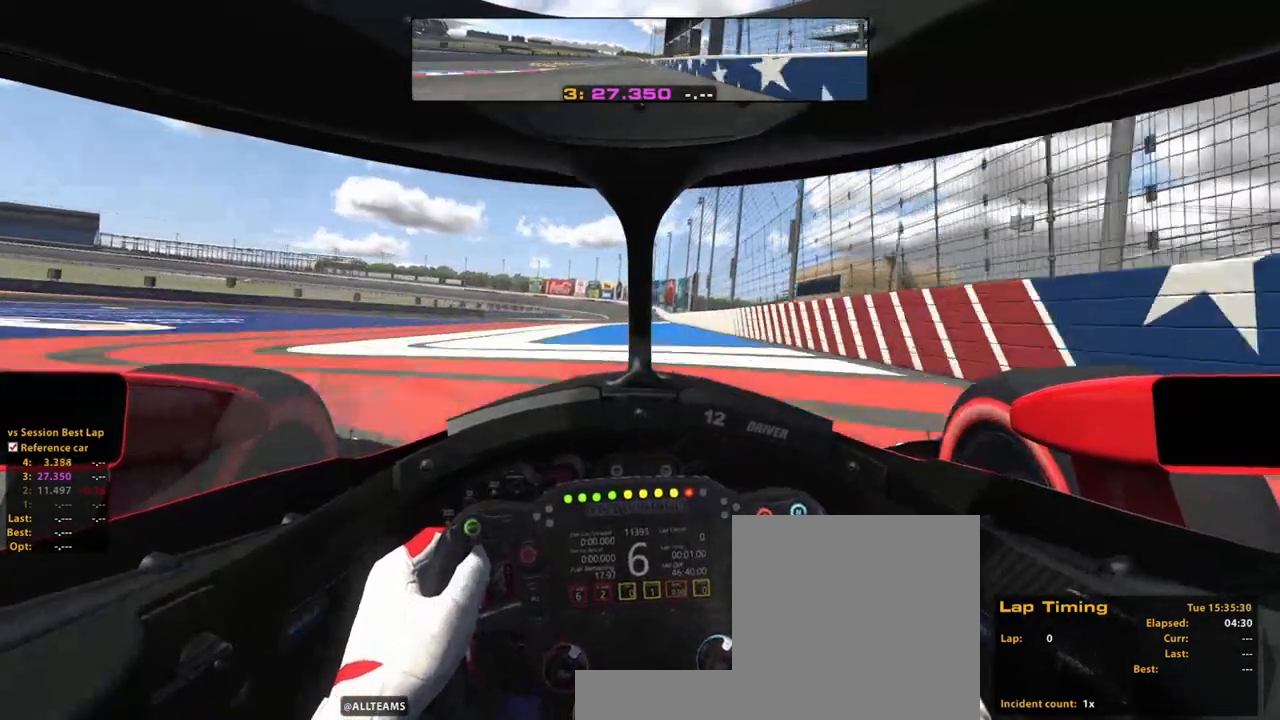
Gameplay with a controller (Xbox layout); each line is a JSON object with the inputs held at the frame after it (dt_ms = milliseconds from this image to that frame). "events" lists button and stick changes between this image and that frame as [ms after this image, input, new state], when the widget could be followed in between. Not read: HOME L3 R3.
{"dt_ms": 500, "buttons": ["R2"], "left_stick": "up", "right_stick": "center", "events": []}
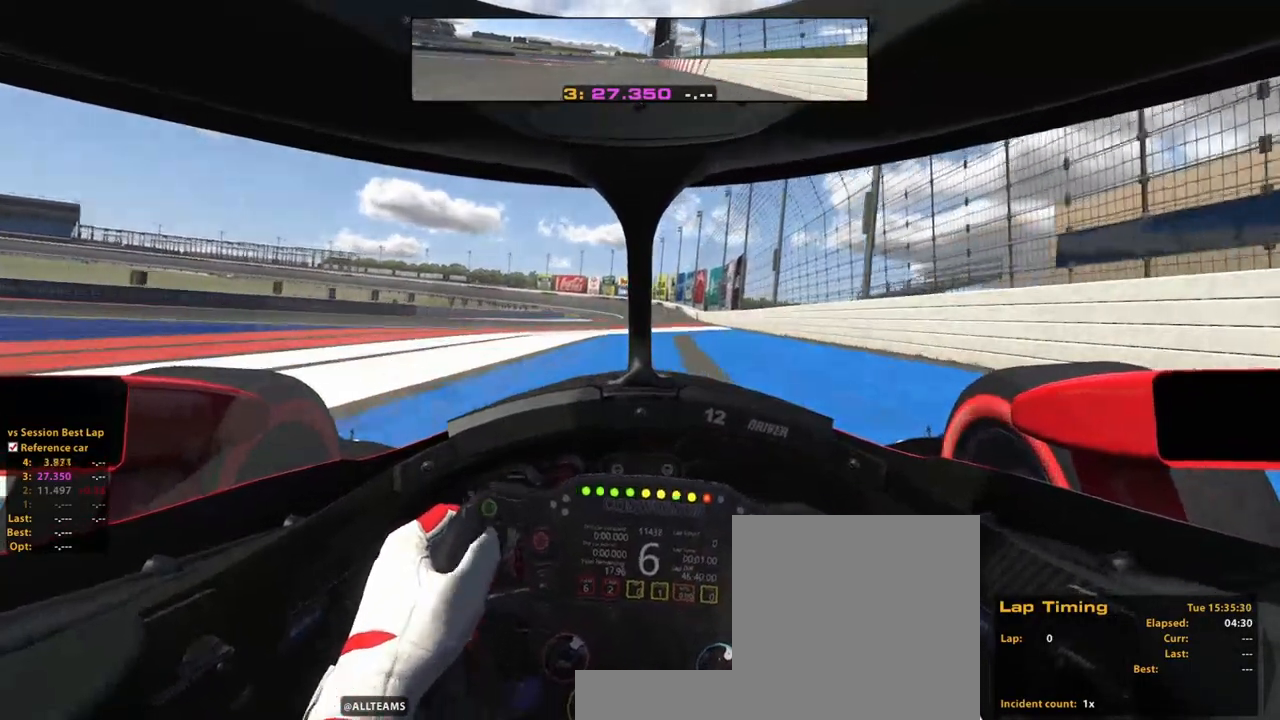
{"dt_ms": 1000, "buttons": ["R2"], "left_stick": "up", "right_stick": "center"}
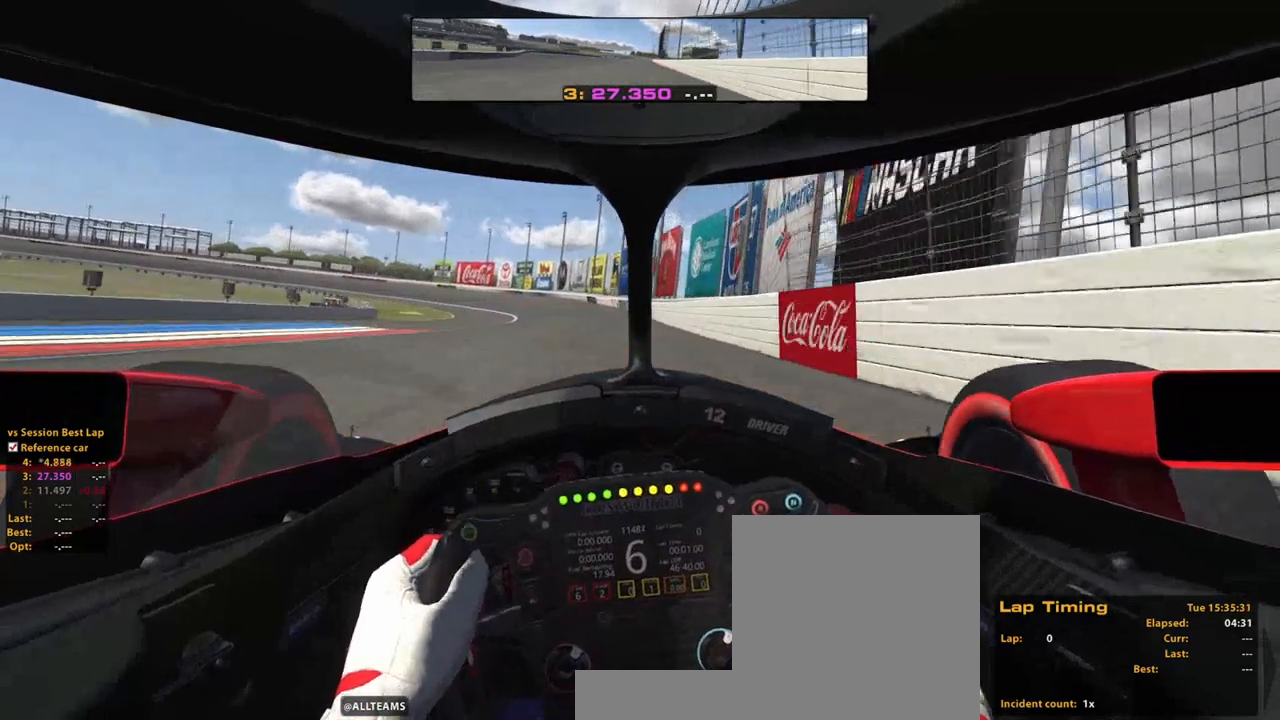
{"dt_ms": 500, "buttons": ["R2"], "left_stick": "up", "right_stick": "center", "events": []}
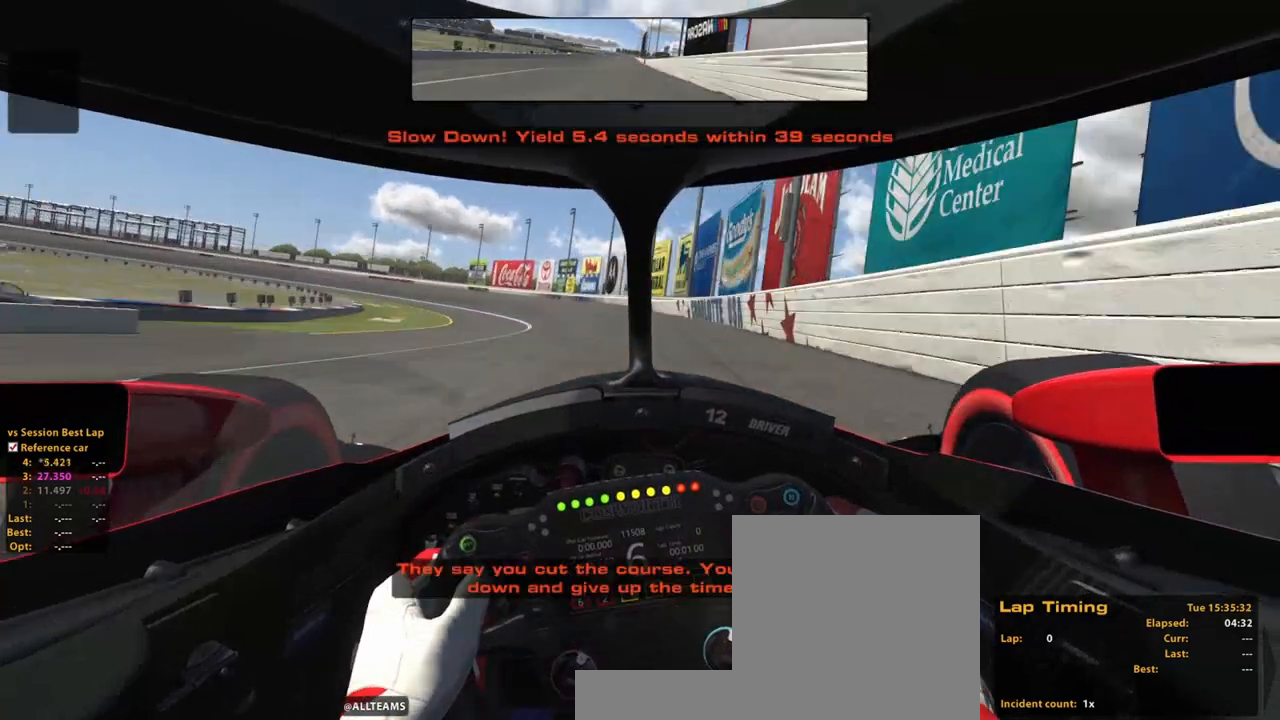
{"dt_ms": 500, "buttons": ["R2"], "left_stick": "up", "right_stick": "center", "events": []}
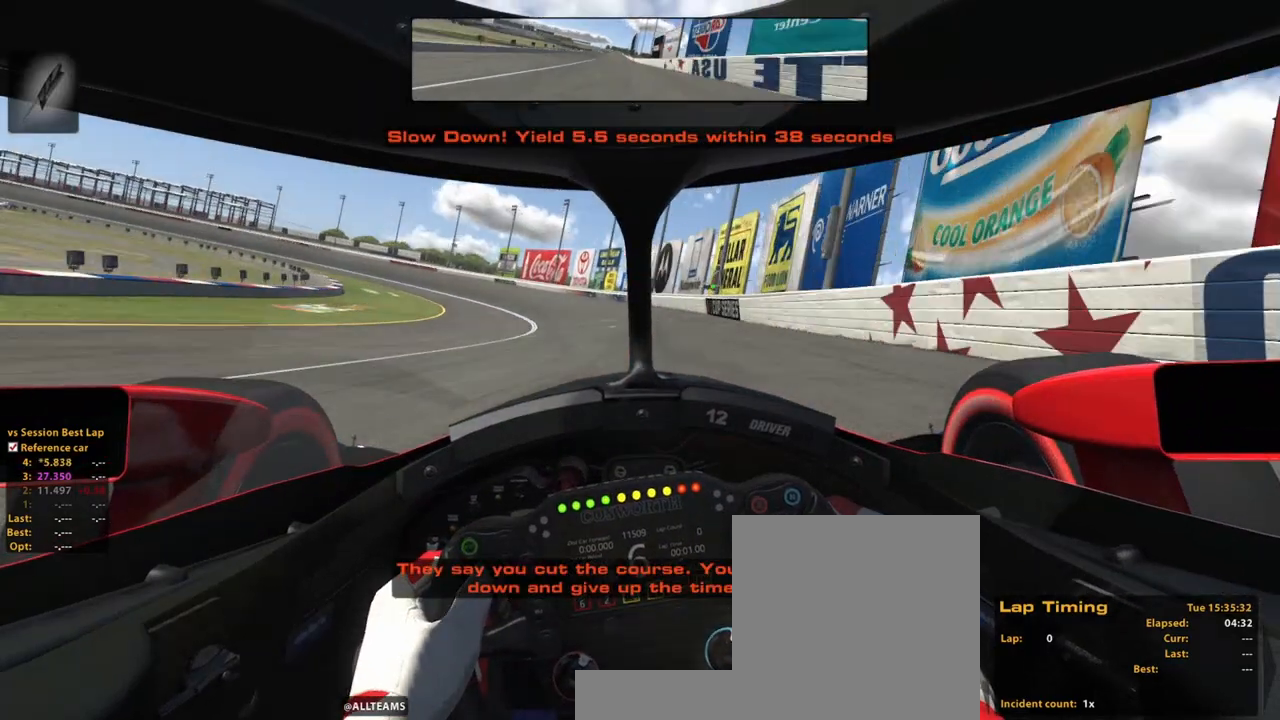
{"dt_ms": 500, "buttons": ["R2"], "left_stick": "up", "right_stick": "center", "events": []}
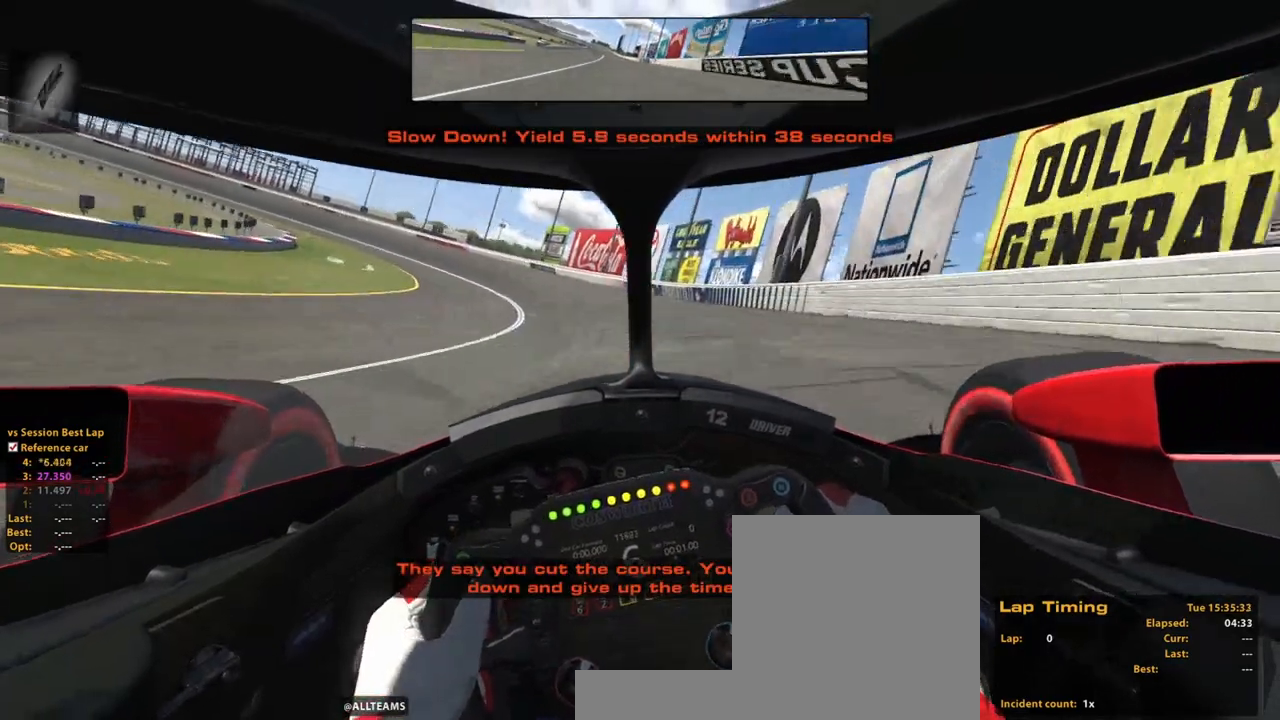
{"dt_ms": 500, "buttons": ["R2"], "left_stick": "up", "right_stick": "center", "events": []}
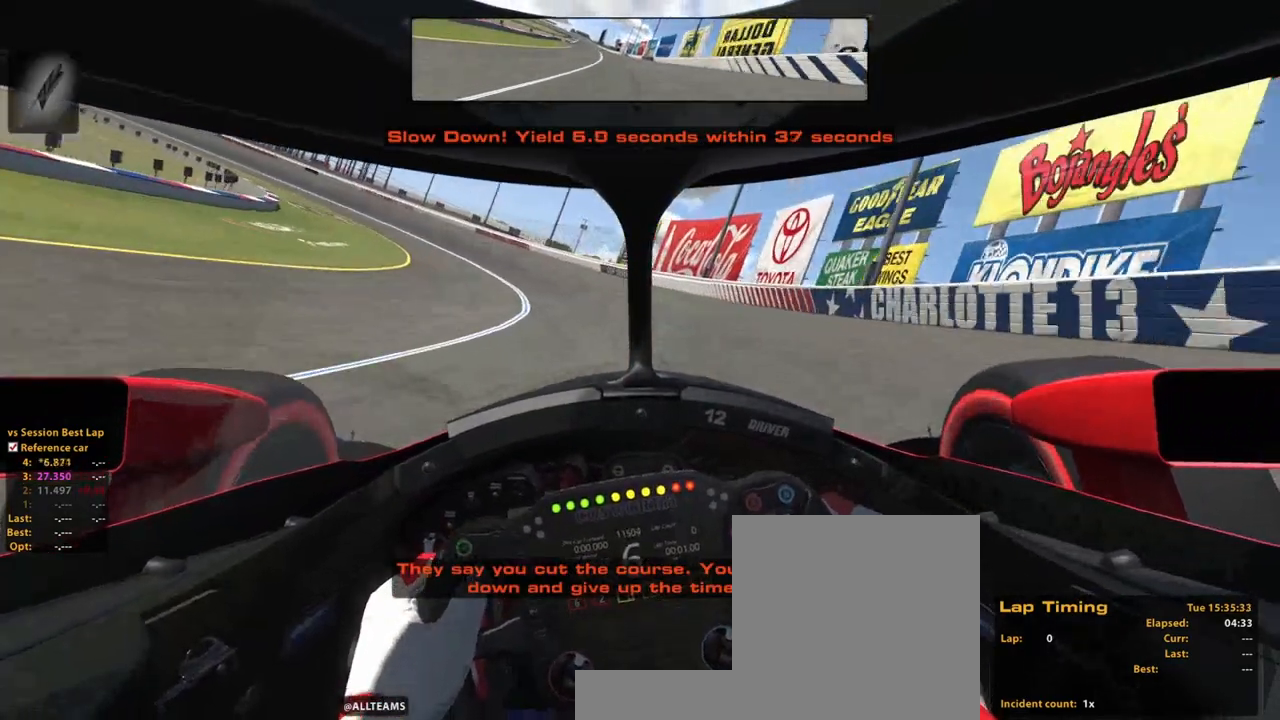
{"dt_ms": 500, "buttons": ["R2"], "left_stick": "up", "right_stick": "center", "events": []}
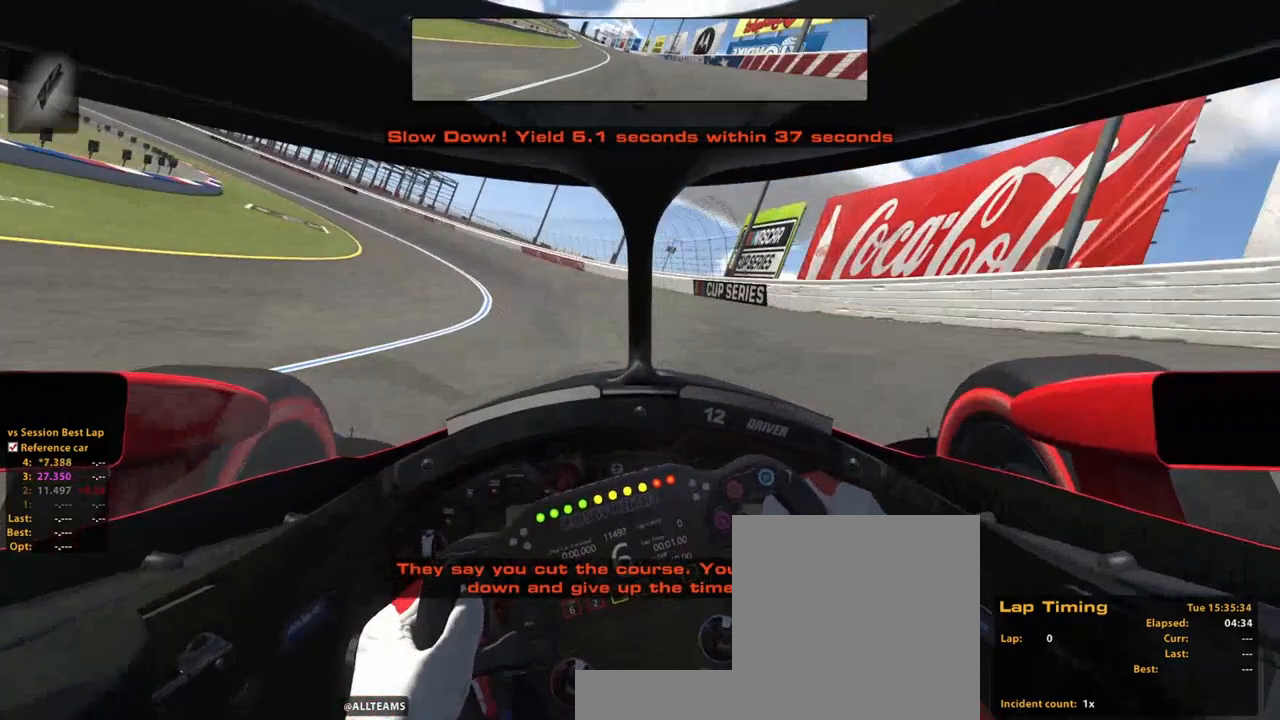
{"dt_ms": 500, "buttons": ["R2"], "left_stick": "up", "right_stick": "center", "events": []}
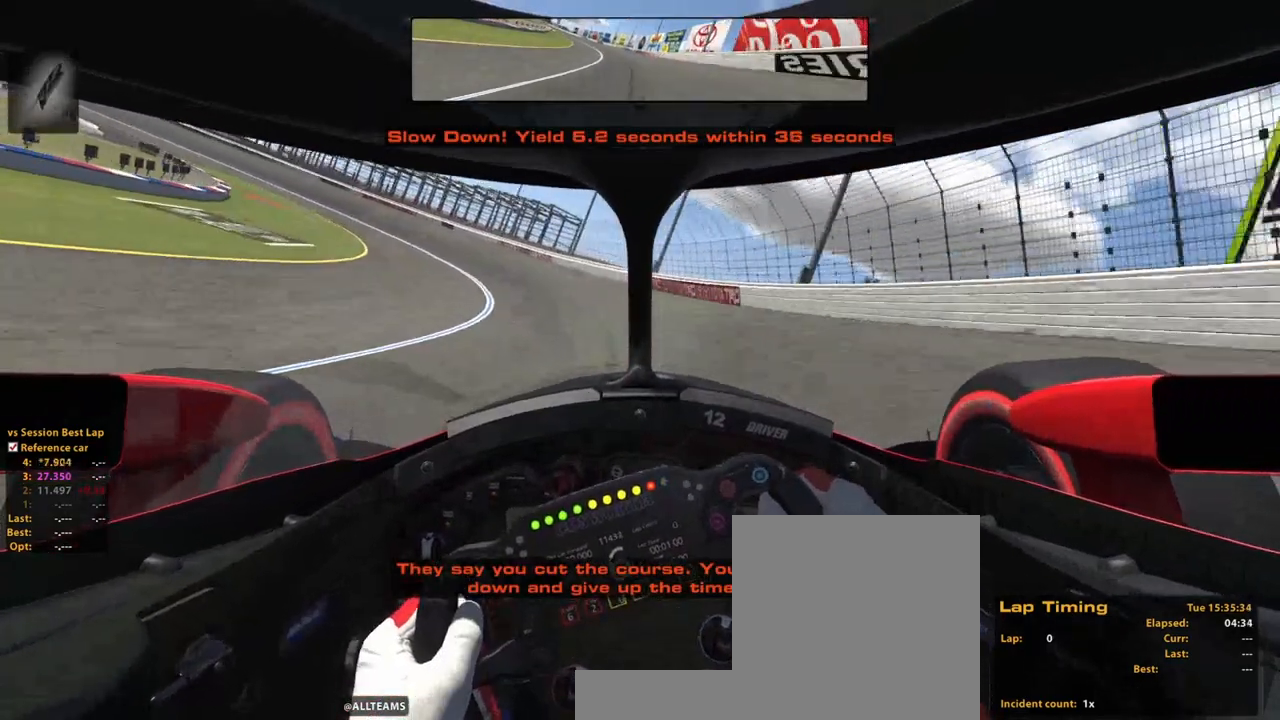
{"dt_ms": 500, "buttons": ["R2"], "left_stick": "up", "right_stick": "center", "events": []}
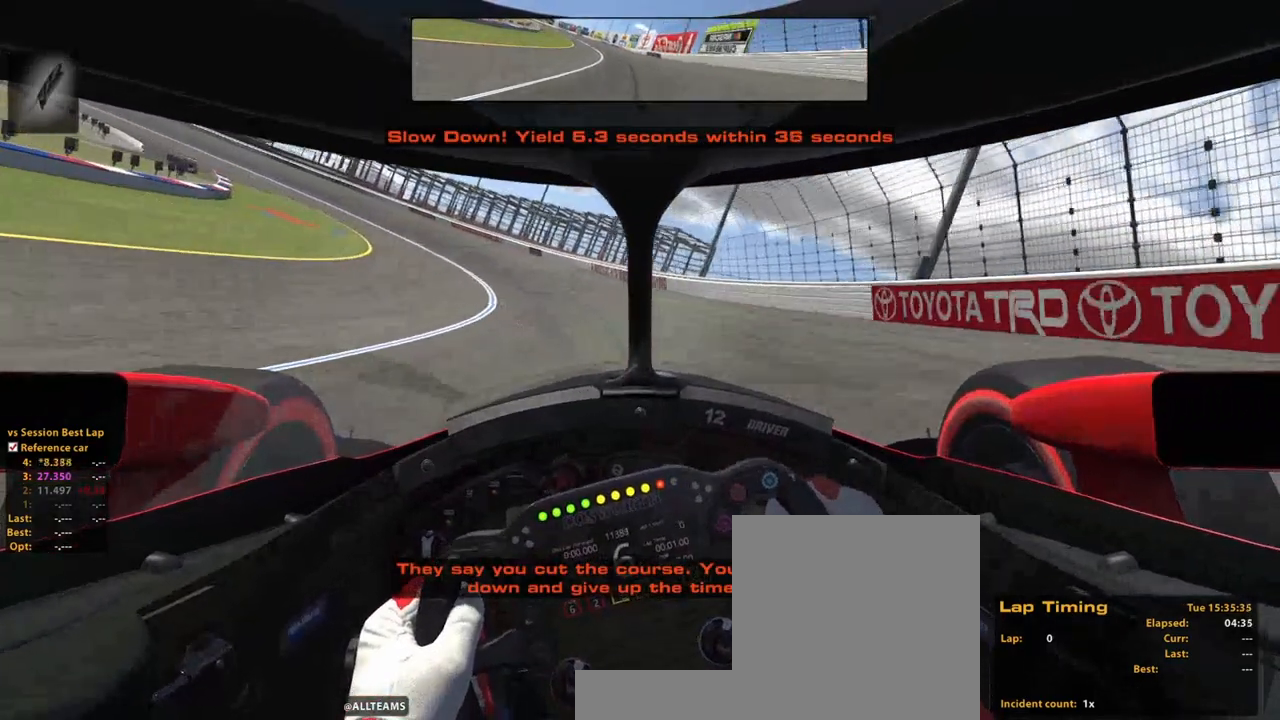
{"dt_ms": 500, "buttons": ["R2"], "left_stick": "up", "right_stick": "center", "events": []}
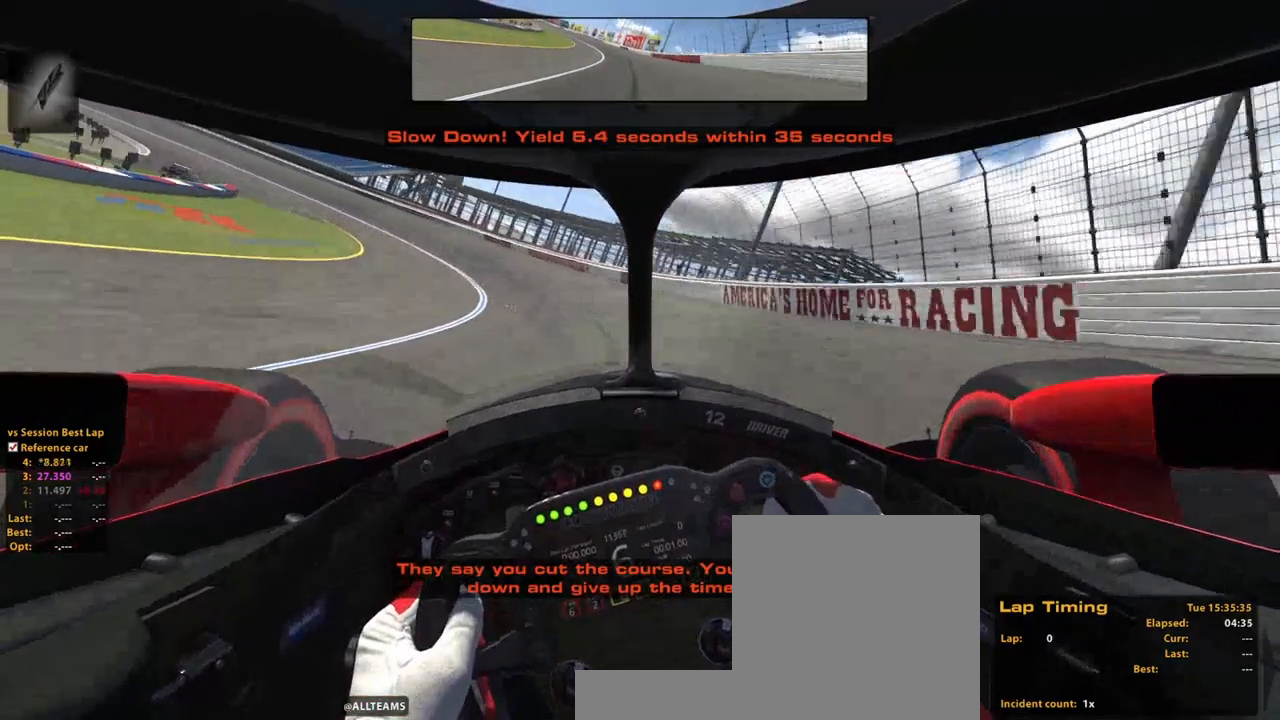
{"dt_ms": 500, "buttons": ["R2"], "left_stick": "up", "right_stick": "center", "events": []}
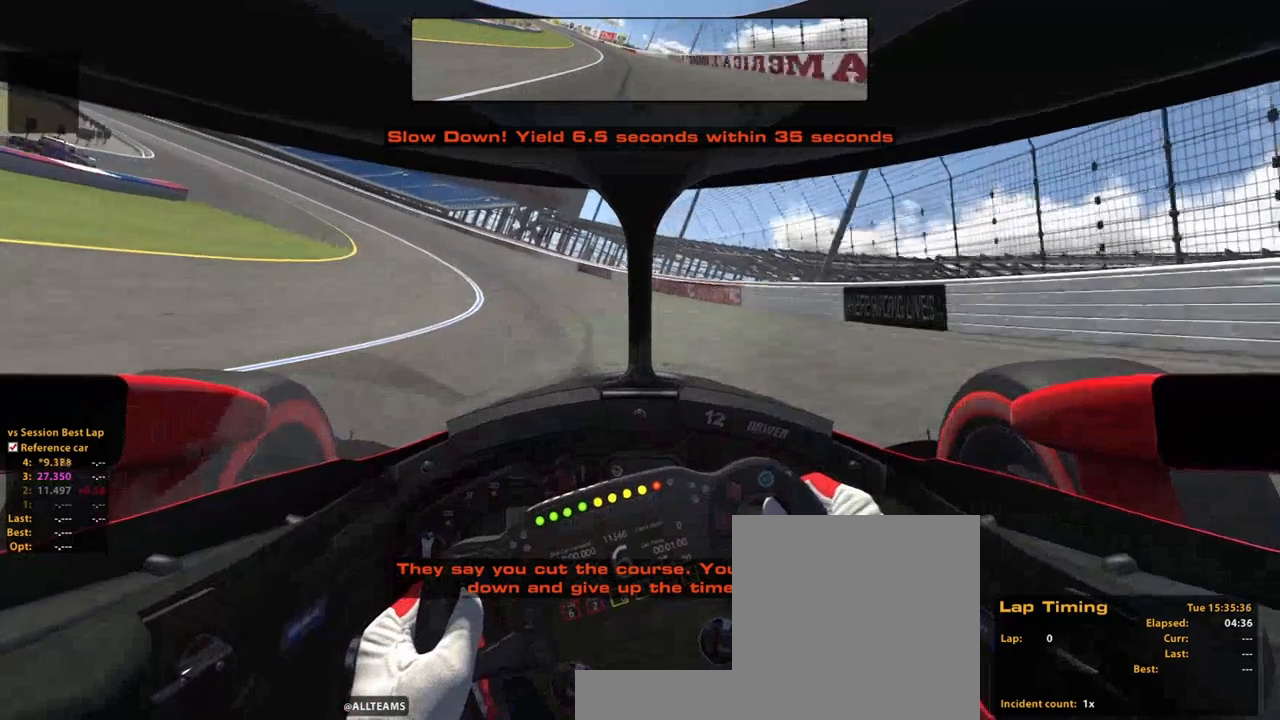
{"dt_ms": 500, "buttons": ["R2"], "left_stick": "up", "right_stick": "center", "events": []}
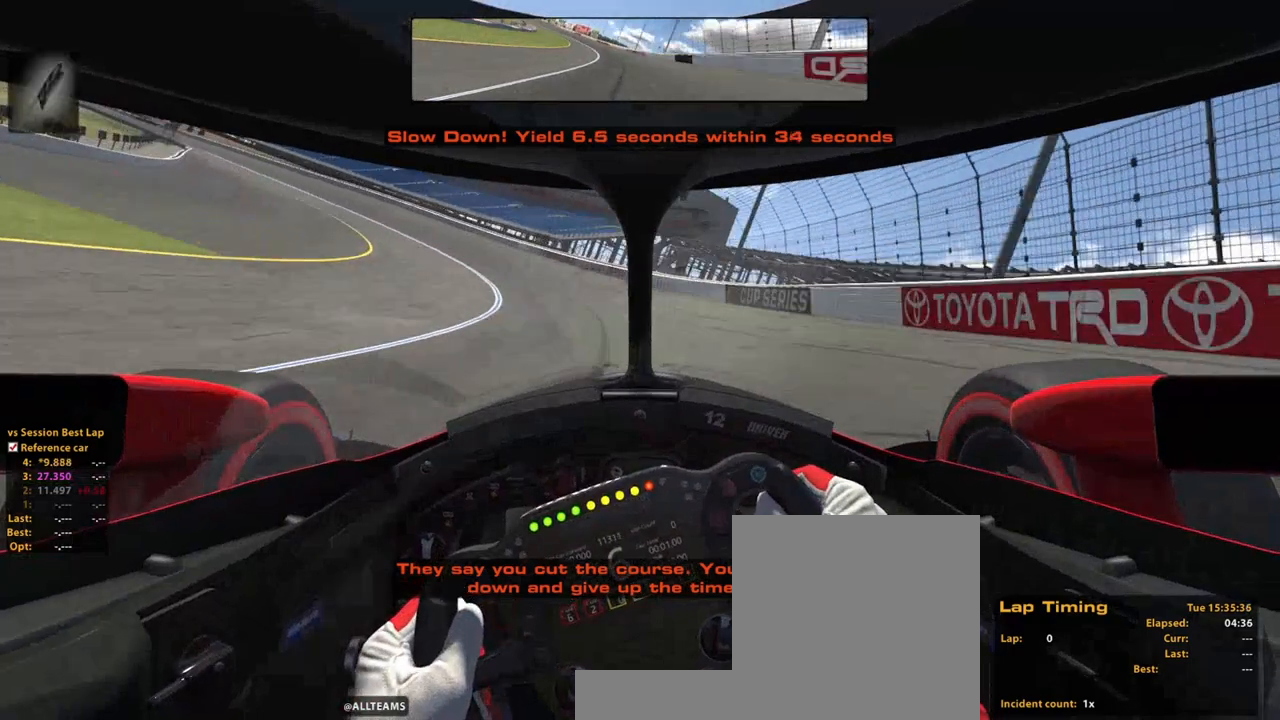
{"dt_ms": 500, "buttons": ["R2"], "left_stick": "up", "right_stick": "center", "events": []}
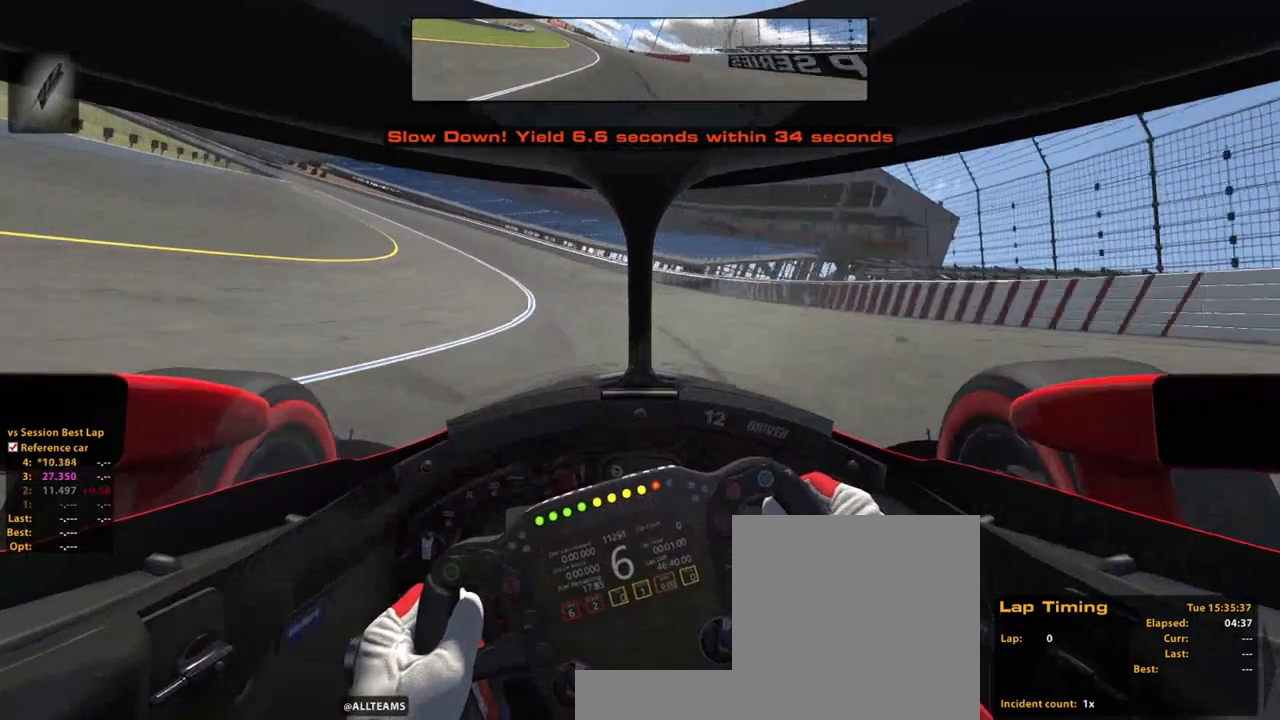
{"dt_ms": 500, "buttons": ["R2"], "left_stick": "up", "right_stick": "center", "events": []}
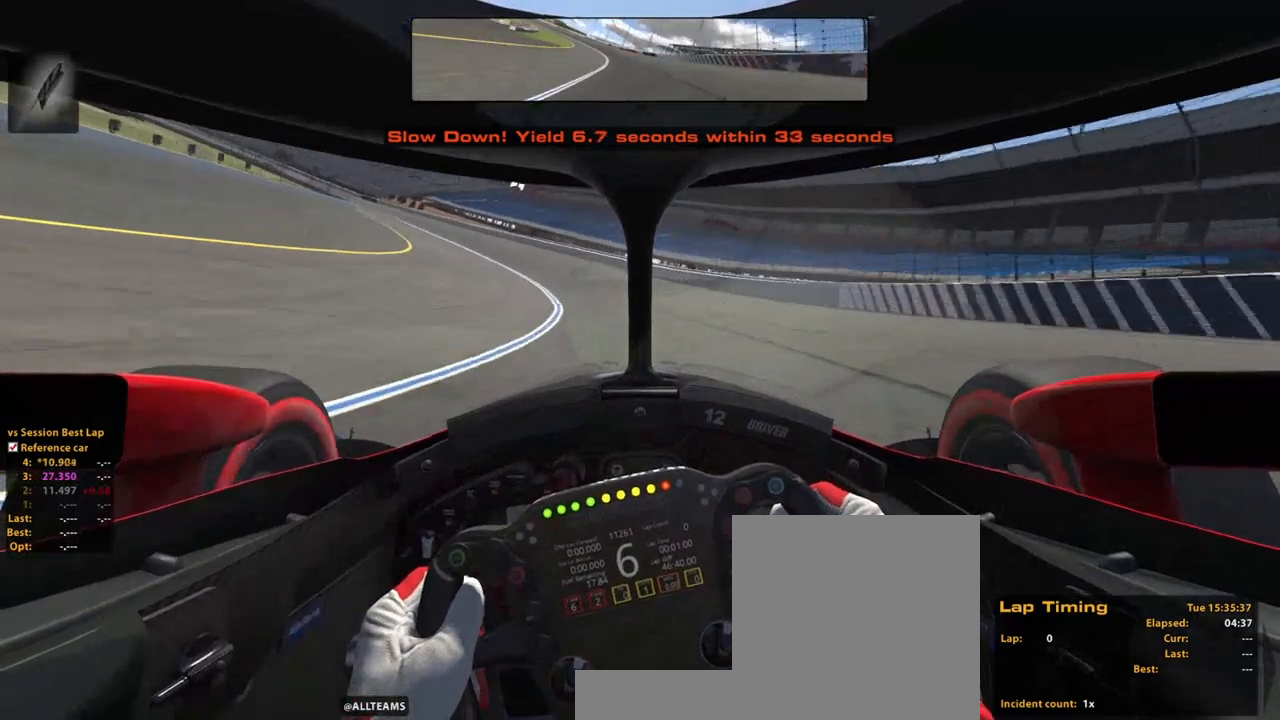
{"dt_ms": 500, "buttons": ["R2"], "left_stick": "up", "right_stick": "center", "events": []}
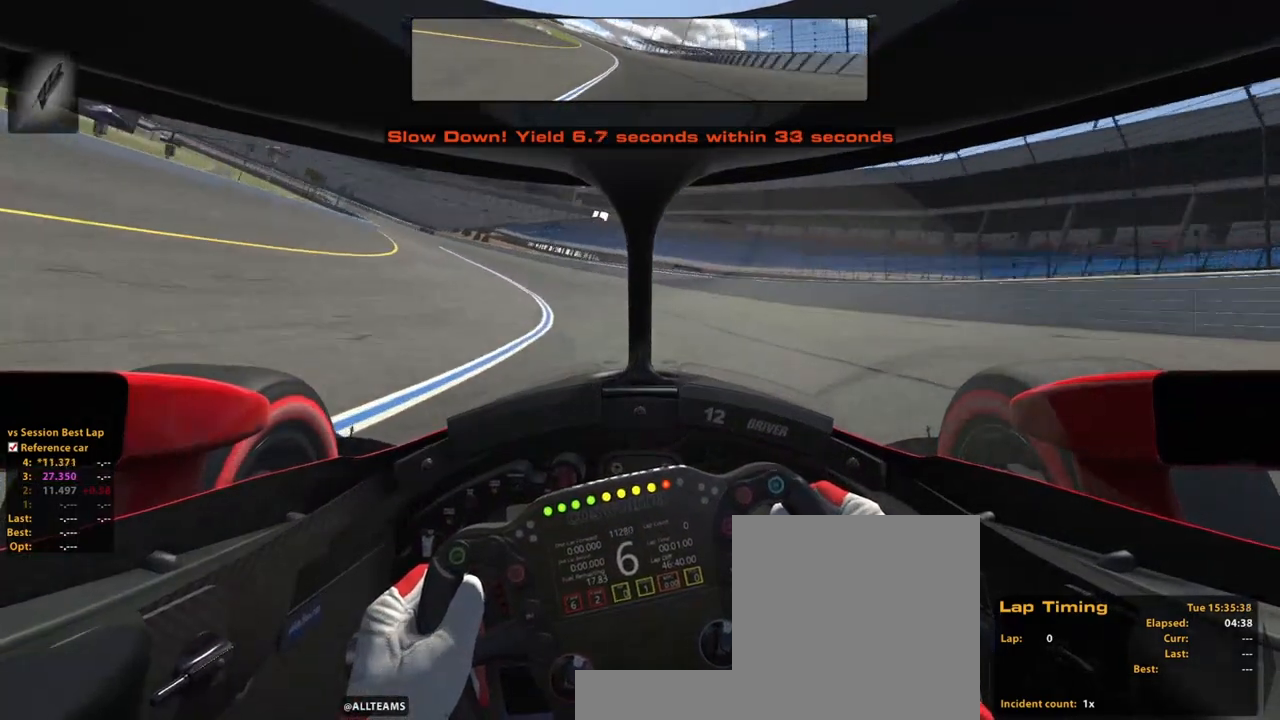
{"dt_ms": 500, "buttons": ["R2"], "left_stick": "up", "right_stick": "center", "events": []}
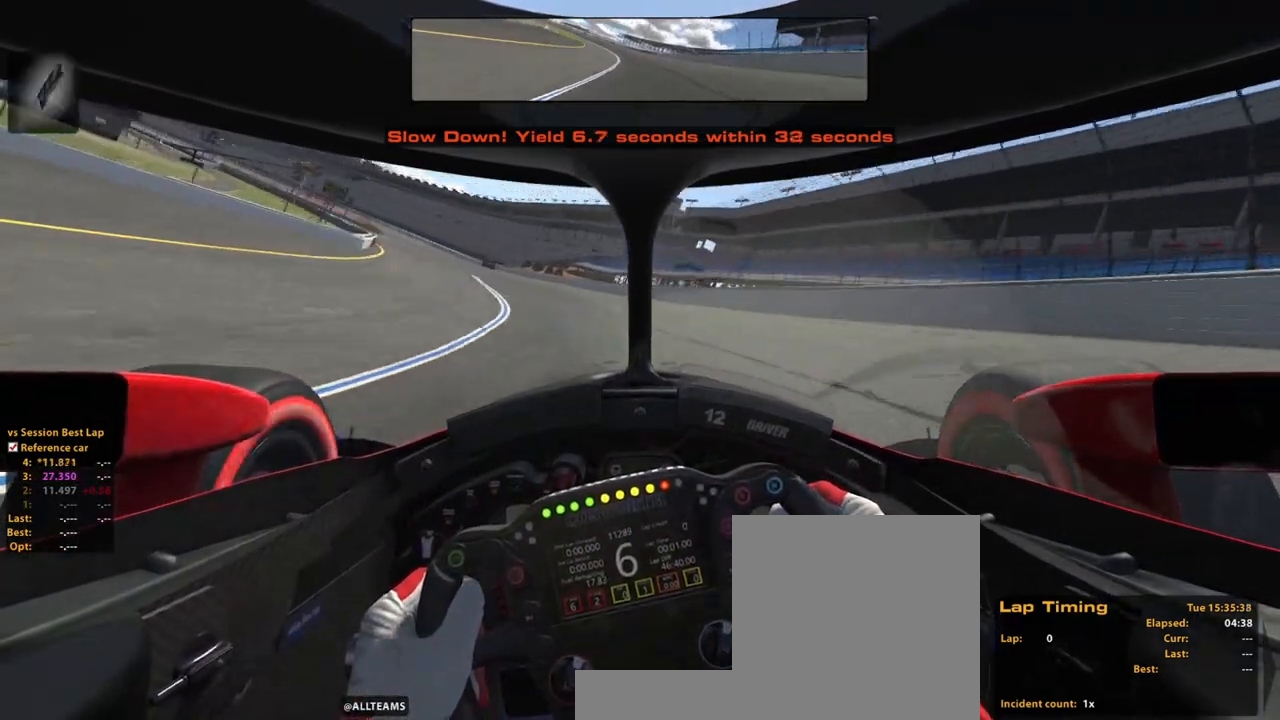
{"dt_ms": 500, "buttons": ["R2"], "left_stick": "up", "right_stick": "center", "events": []}
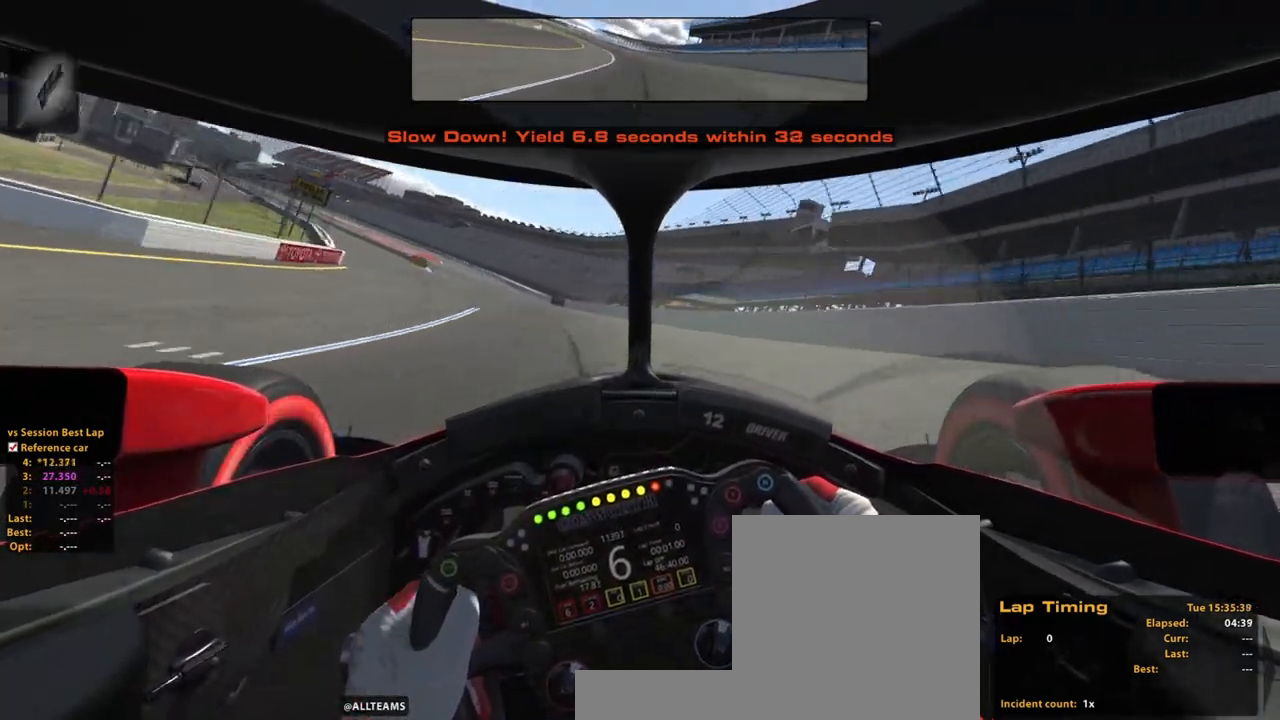
{"dt_ms": 500, "buttons": ["R2"], "left_stick": "up", "right_stick": "center", "events": []}
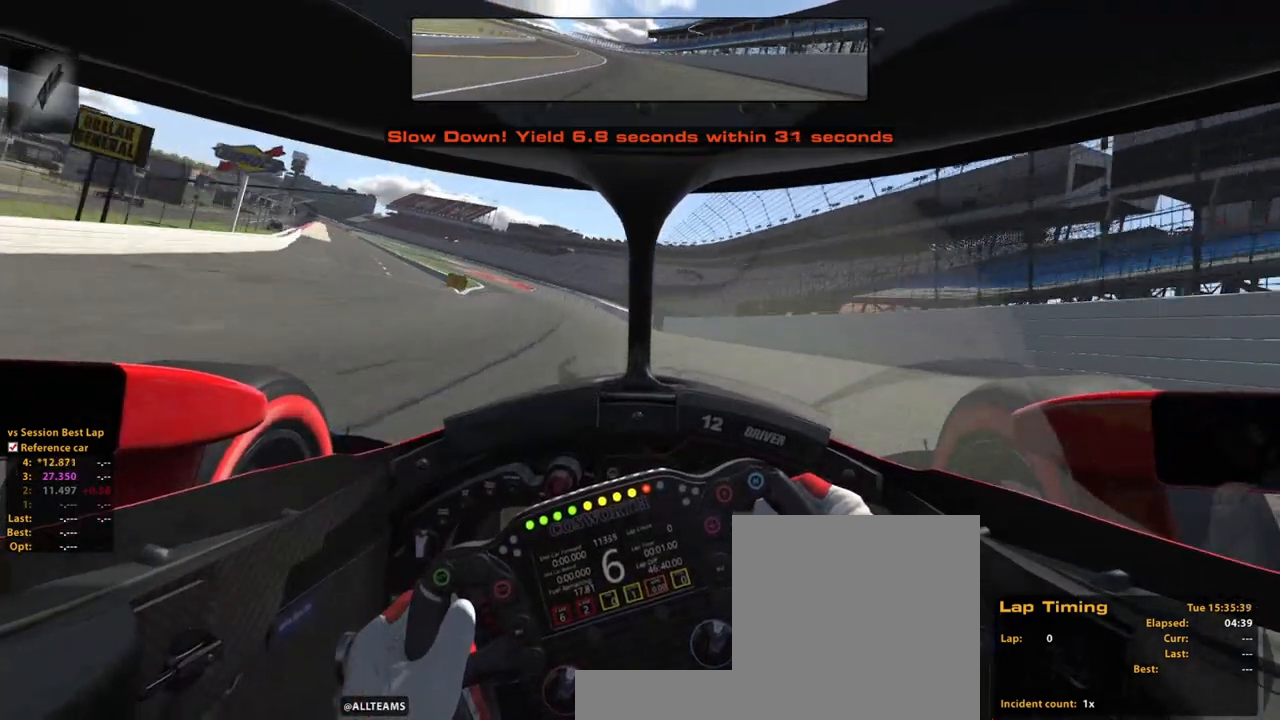
{"dt_ms": 500, "buttons": ["R2"], "left_stick": "up", "right_stick": "center", "events": []}
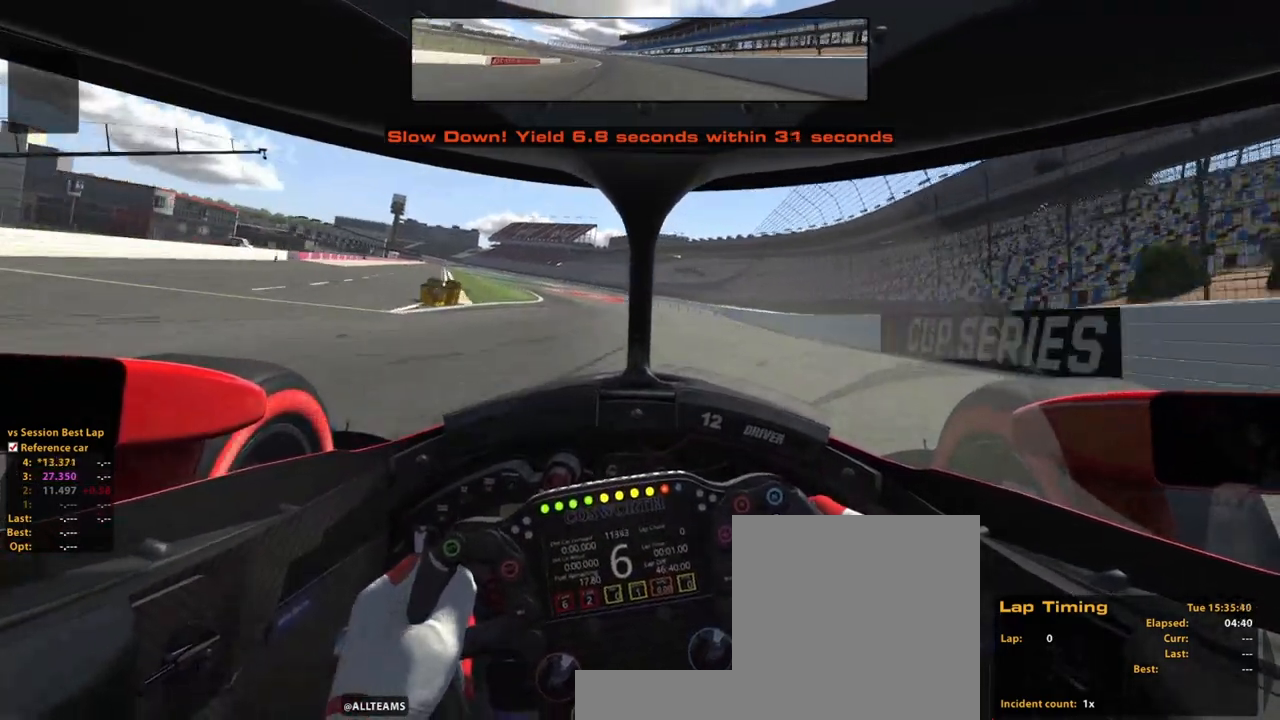
{"dt_ms": 500, "buttons": ["R2"], "left_stick": "up", "right_stick": "center", "events": []}